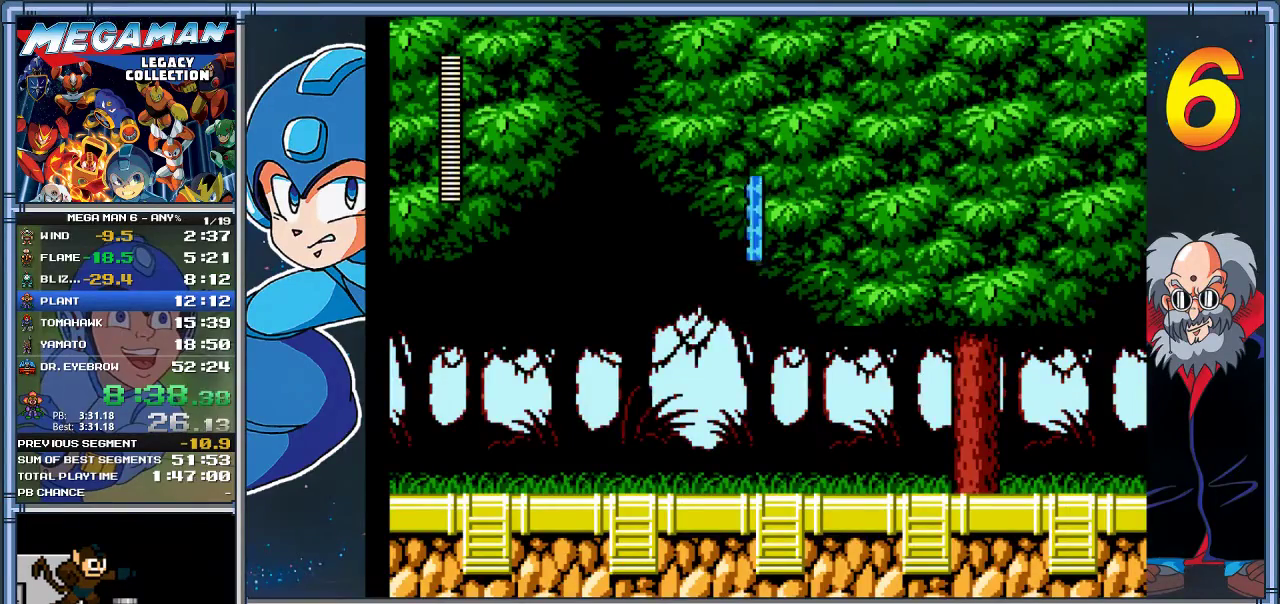
Gameplay with a controller (Xbox layout); each line is a JSON object with the inputs held at the frame after it. "events" lists button and stick changes between this image and that frame as [ms after this image, input, new state], when the widget could be followed in between. Not read: R3 right_stick.
{"buttons": ["A", "DPAD_DOWN", "DPAD_RIGHT"], "left_stick": "down-right", "events": [[133, "DPAD_RIGHT", "down"], [133, "left_stick", "right"], [500, "A", "down"], [500, "DPAD_DOWN", "down"], [500, "left_stick", "down-right"]]}
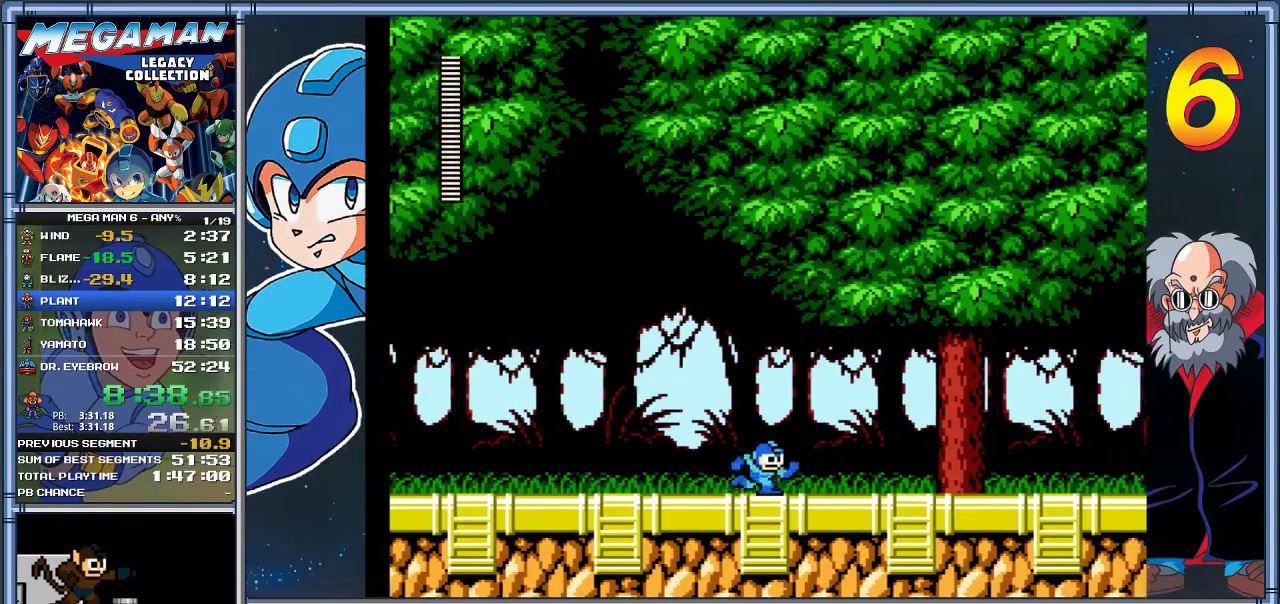
{"buttons": ["A", "DPAD_DOWN", "DPAD_RIGHT"], "left_stick": "down-right", "events": [[350, "A", "up"], [483, "A", "down"]]}
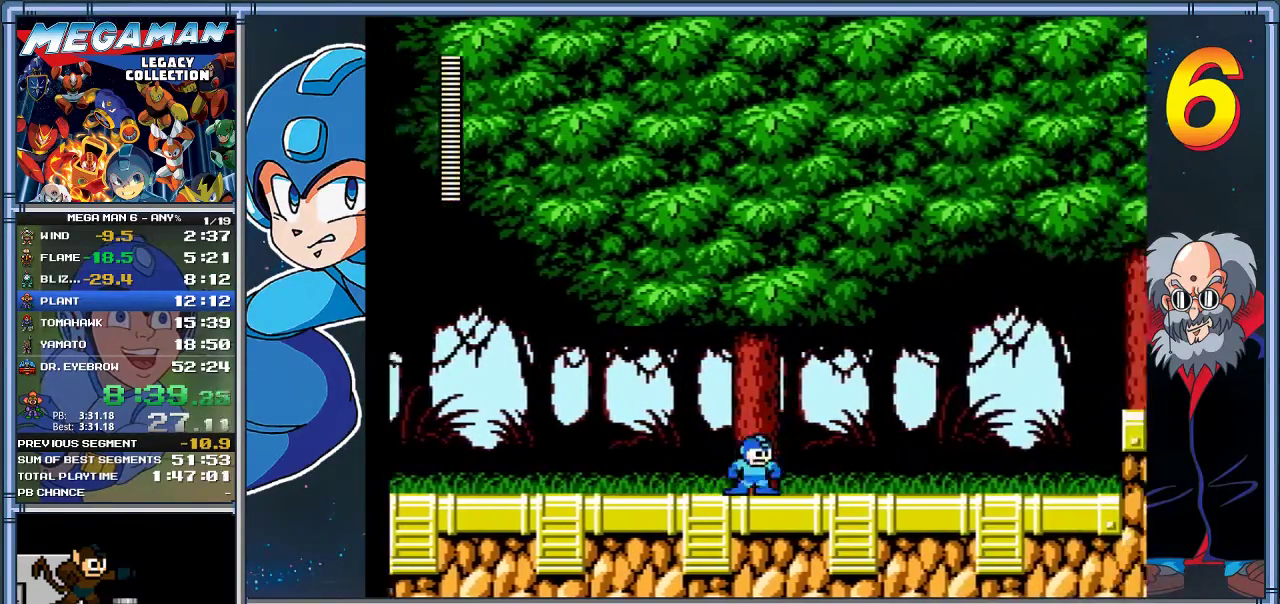
{"buttons": ["DPAD_RIGHT"], "left_stick": "right", "events": [[350, "DPAD_DOWN", "up"], [350, "left_stick", "right"], [417, "A", "up"]]}
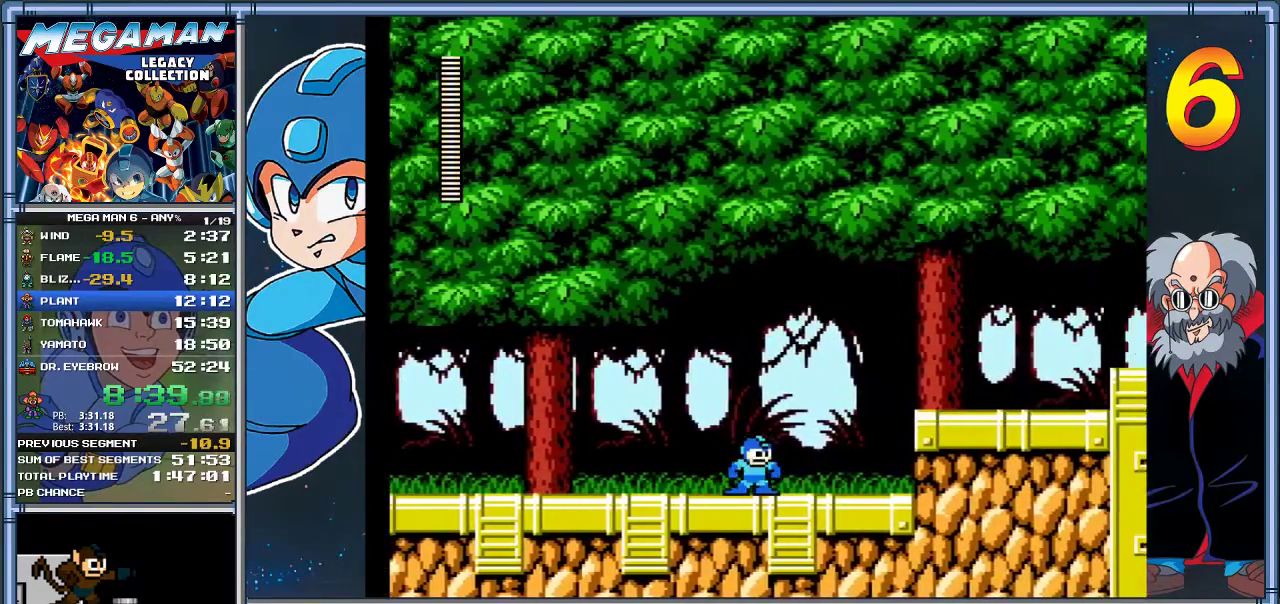
{"buttons": ["A", "DPAD_RIGHT"], "left_stick": "right", "events": [[183, "A", "down"]]}
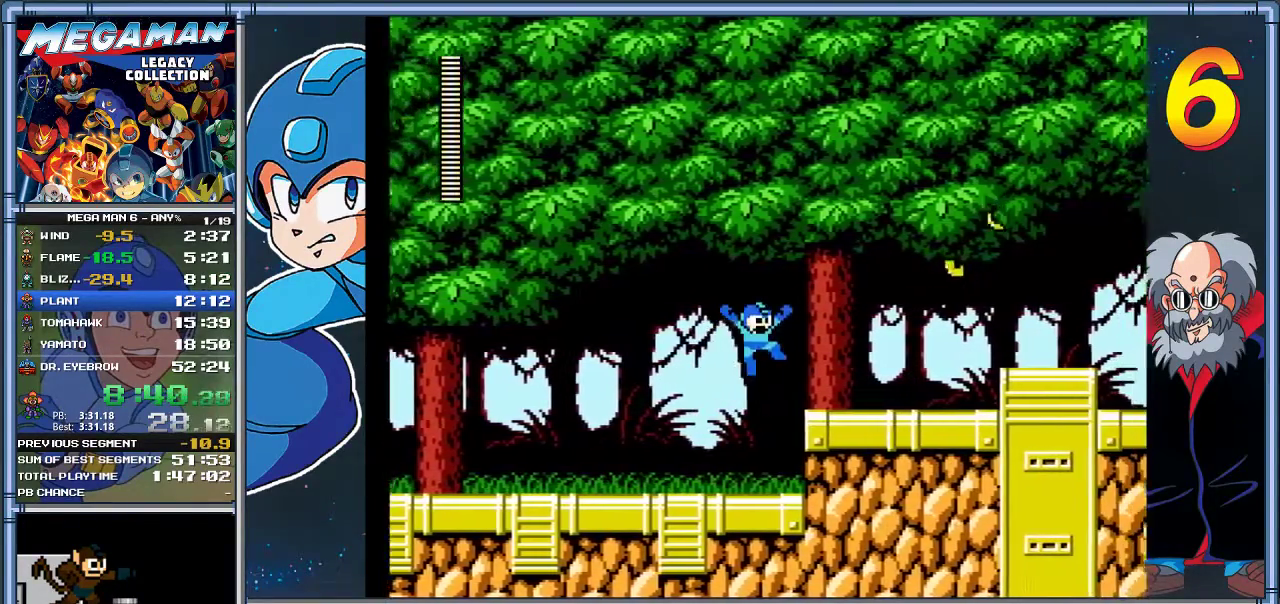
{"buttons": ["X"], "left_stick": "center", "events": [[83, "A", "up"], [100, "X", "down"], [200, "X", "up"], [333, "A", "down"], [367, "DPAD_RIGHT", "up"], [367, "left_stick", "center"], [433, "A", "up"], [433, "X", "down"]]}
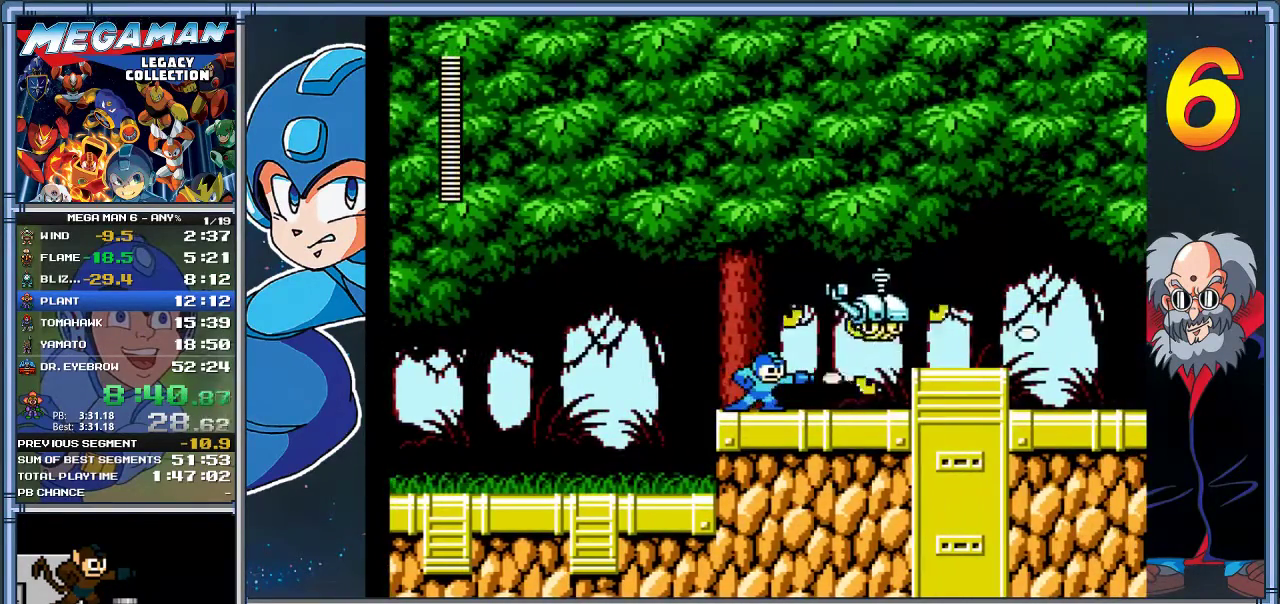
{"buttons": ["A"], "left_stick": "center", "events": [[67, "DPAD_RIGHT", "down"], [83, "left_stick", "right"], [167, "DPAD_RIGHT", "up"], [167, "left_stick", "center"], [200, "X", "up"], [267, "DPAD_RIGHT", "down"], [300, "left_stick", "right"], [367, "DPAD_RIGHT", "up"], [367, "left_stick", "center"], [500, "A", "down"]]}
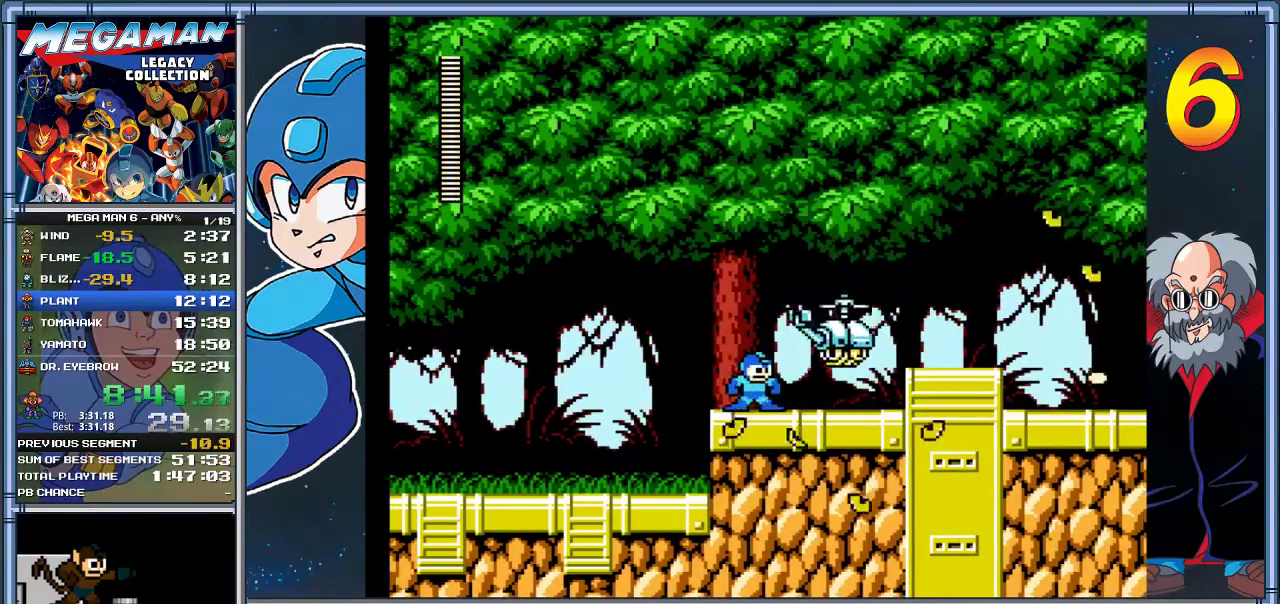
{"buttons": [], "left_stick": "center", "events": [[67, "X", "down"], [100, "A", "up"], [333, "X", "up"], [400, "X", "down"], [500, "X", "up"]]}
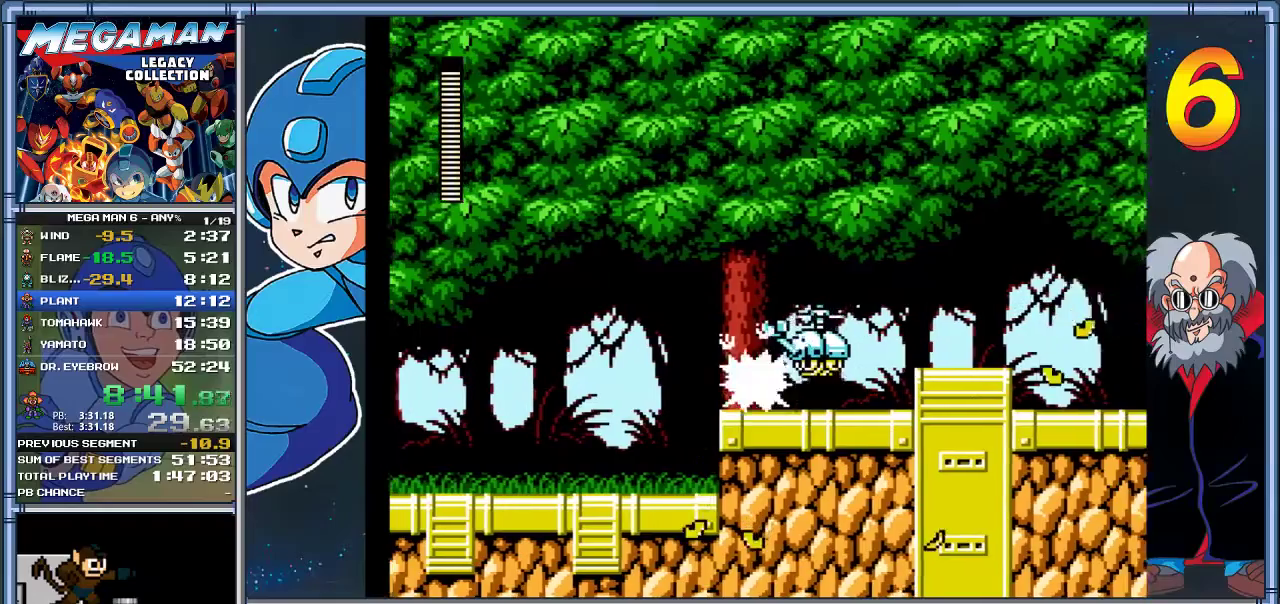
{"buttons": ["A", "X", "DPAD_RIGHT"], "left_stick": "right", "events": [[67, "X", "down"], [167, "DPAD_RIGHT", "down"], [167, "X", "up"], [167, "left_stick", "right"], [417, "A", "down"], [450, "X", "down"]]}
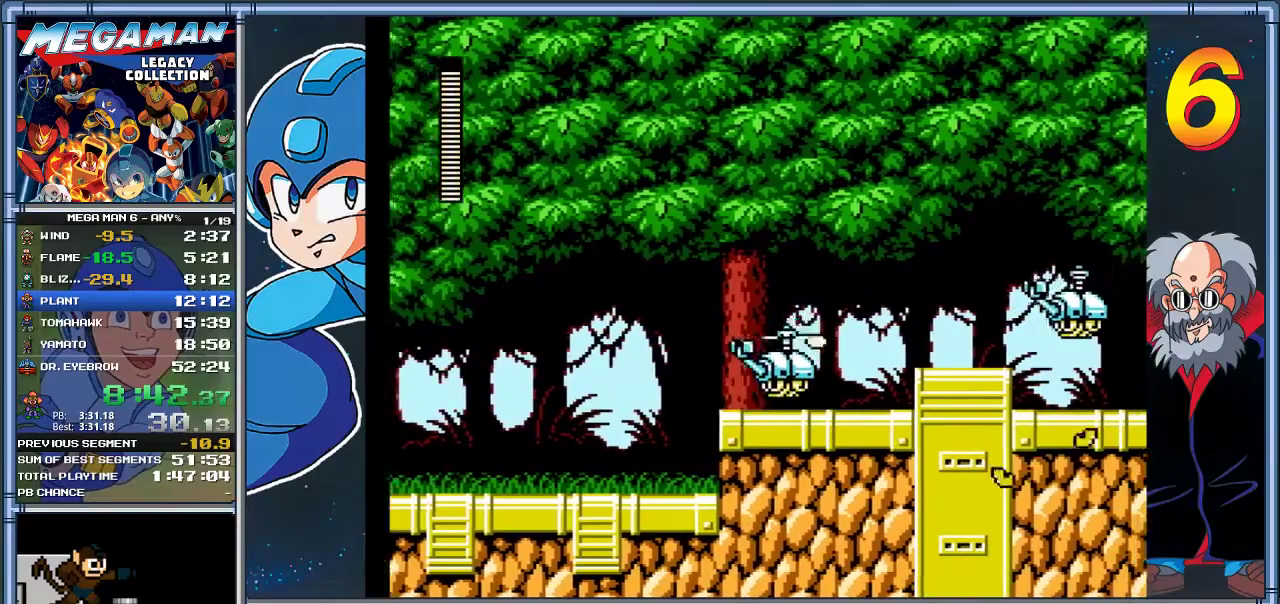
{"buttons": ["A", "X", "DPAD_RIGHT"], "left_stick": "right", "events": [[17, "A", "up"], [50, "X", "up"], [117, "X", "down"], [250, "X", "up"], [417, "A", "down"], [483, "X", "down"]]}
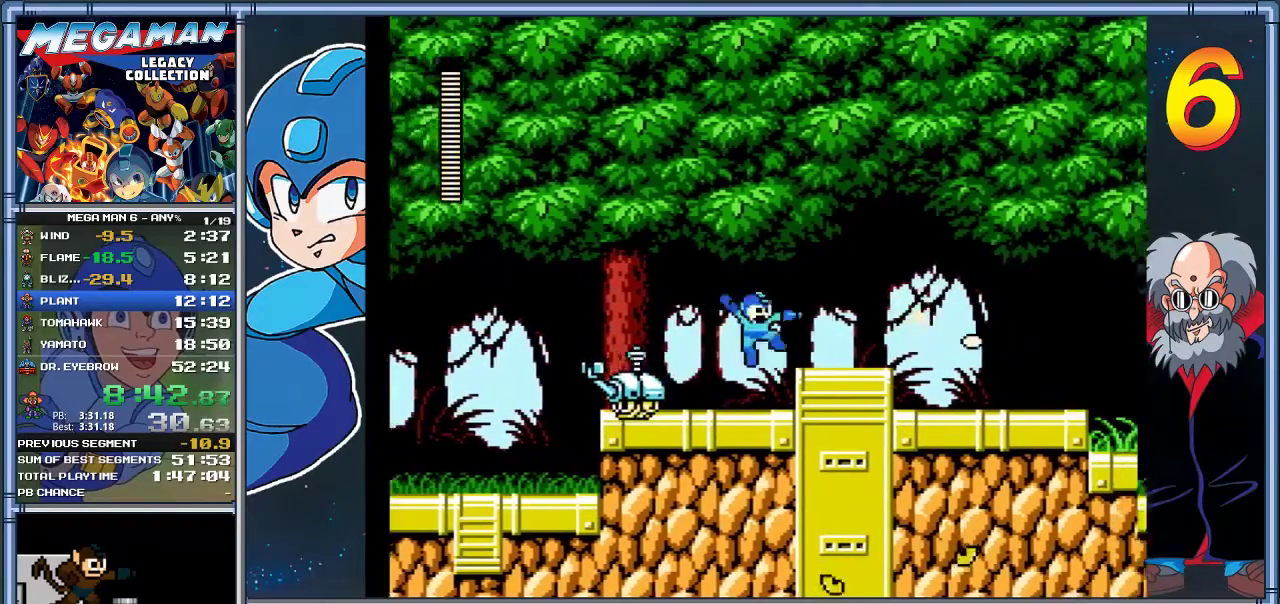
{"buttons": ["A", "DPAD_DOWN", "DPAD_RIGHT"], "left_stick": "down-right", "events": [[17, "A", "up"], [83, "X", "up"], [250, "DPAD_DOWN", "down"], [250, "left_stick", "down-right"], [317, "A", "down"]]}
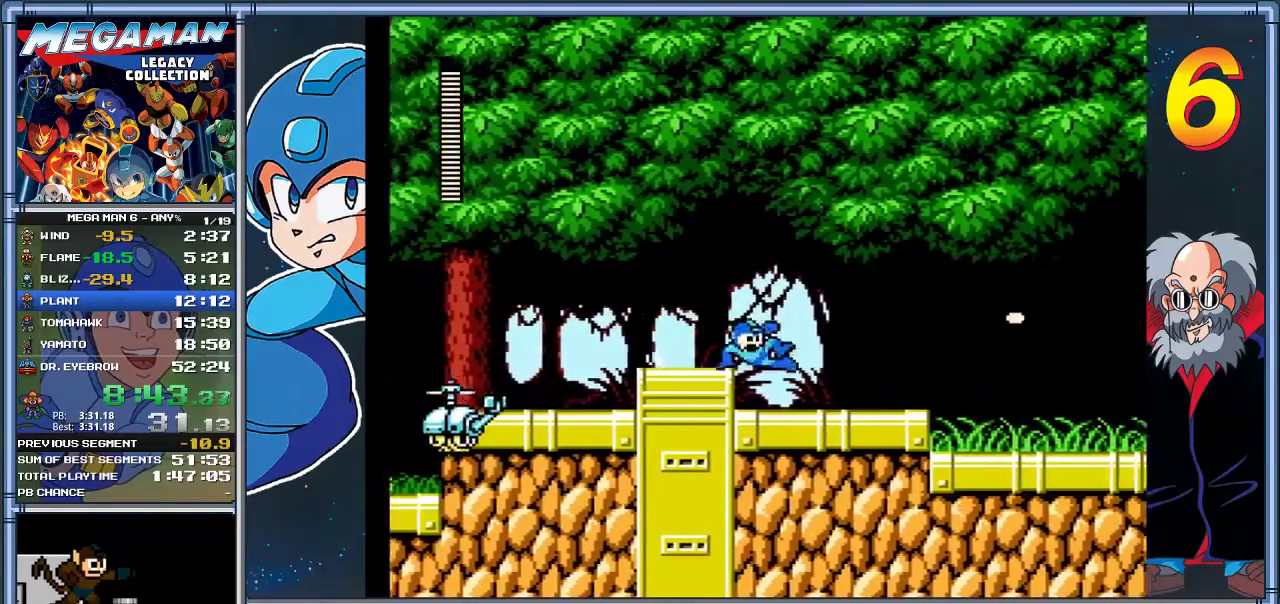
{"buttons": ["A", "DPAD_DOWN", "DPAD_RIGHT"], "left_stick": "down-right", "events": [[117, "A", "up"], [283, "A", "down"]]}
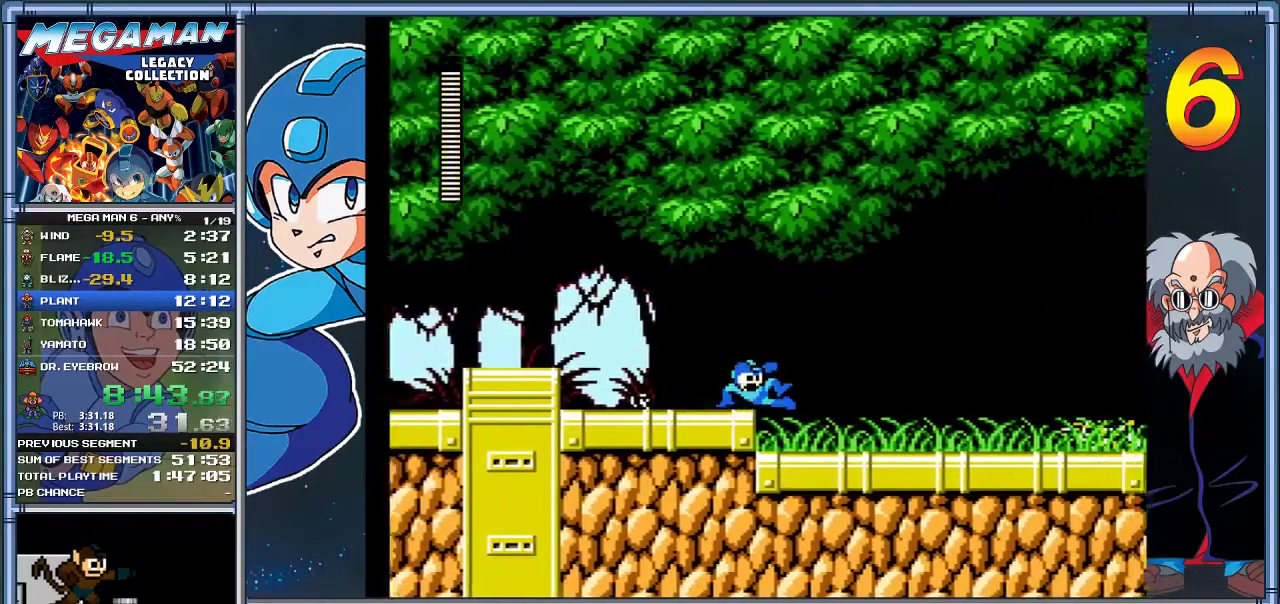
{"buttons": ["DPAD_RIGHT"], "left_stick": "right", "events": [[100, "A", "up"], [300, "A", "down"], [467, "DPAD_DOWN", "up"], [467, "left_stick", "right"], [500, "A", "up"]]}
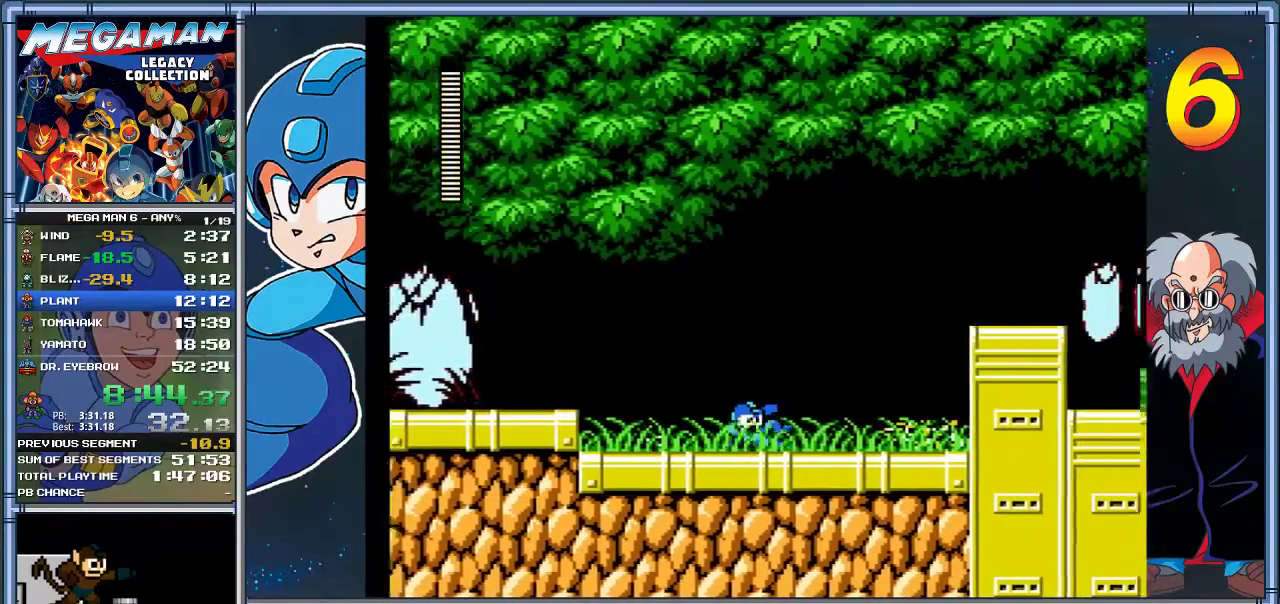
{"buttons": ["X", "DPAD_RIGHT"], "left_stick": "right", "events": [[133, "X", "down"], [233, "DPAD_RIGHT", "up"], [233, "X", "up"], [233, "left_stick", "center"], [300, "X", "down"], [400, "X", "up"], [467, "X", "down"], [500, "DPAD_RIGHT", "down"], [500, "left_stick", "right"]]}
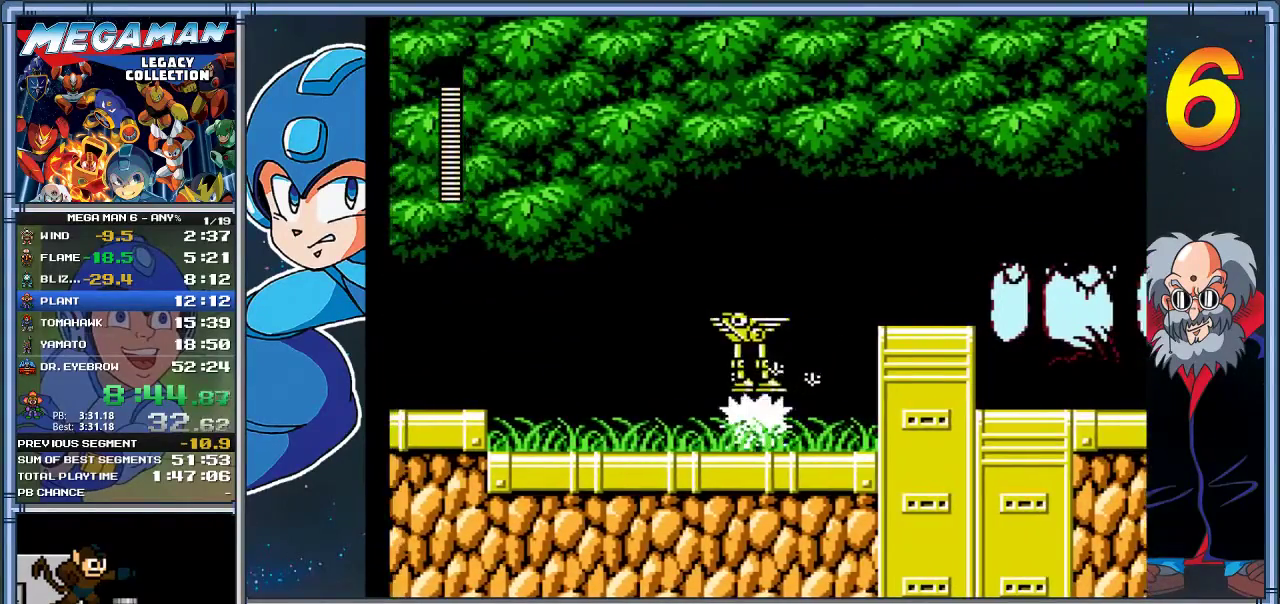
{"buttons": ["A", "DPAD_RIGHT"], "left_stick": "right", "events": [[67, "X", "up"], [467, "A", "down"]]}
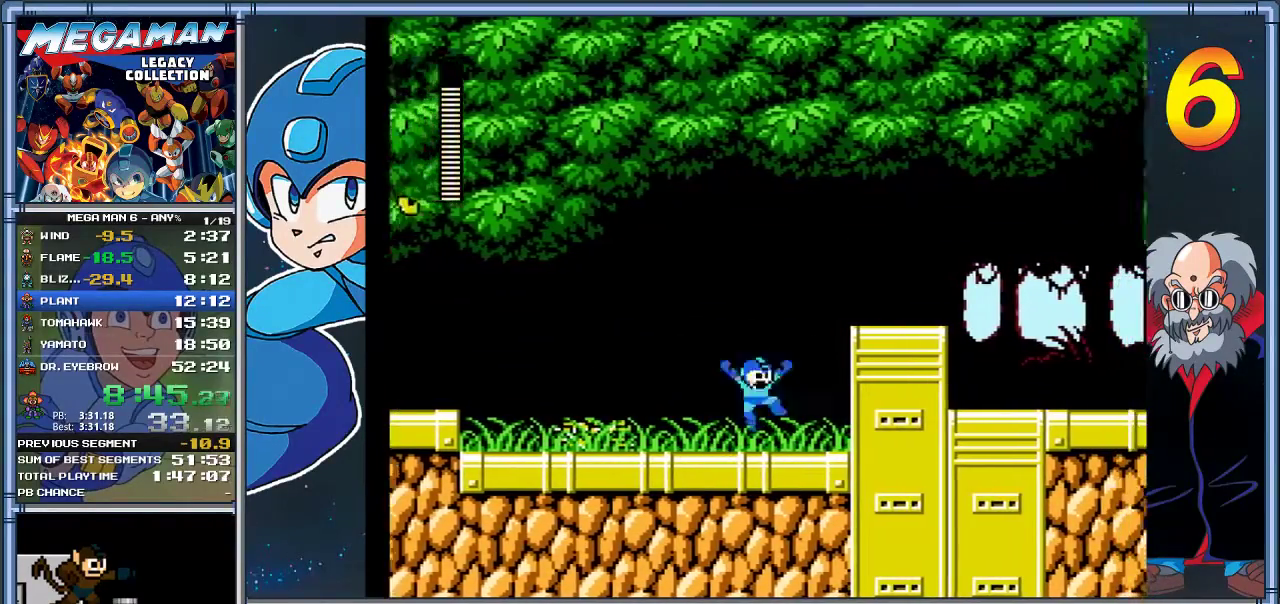
{"buttons": ["A", "DPAD_DOWN", "DPAD_RIGHT"], "left_stick": "down-right", "events": [[350, "A", "up"], [350, "DPAD_DOWN", "down"], [350, "left_stick", "down-right"], [450, "A", "down"]]}
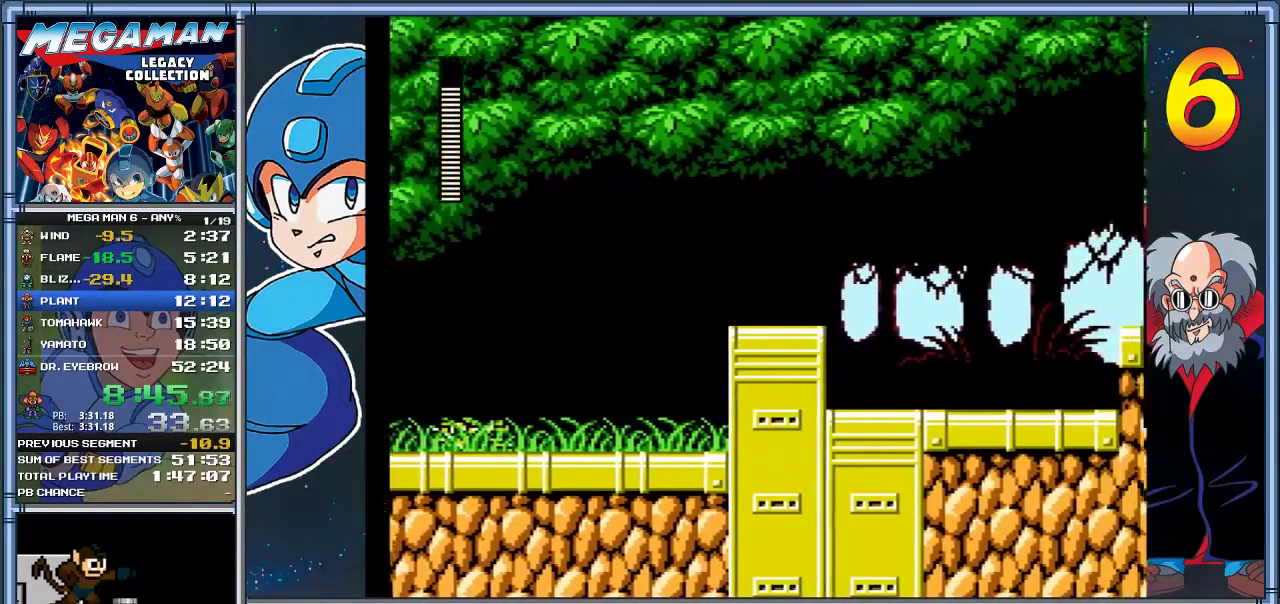
{"buttons": ["DPAD_RIGHT"], "left_stick": "right", "events": [[150, "DPAD_DOWN", "up"], [150, "left_stick", "right"], [217, "A", "up"]]}
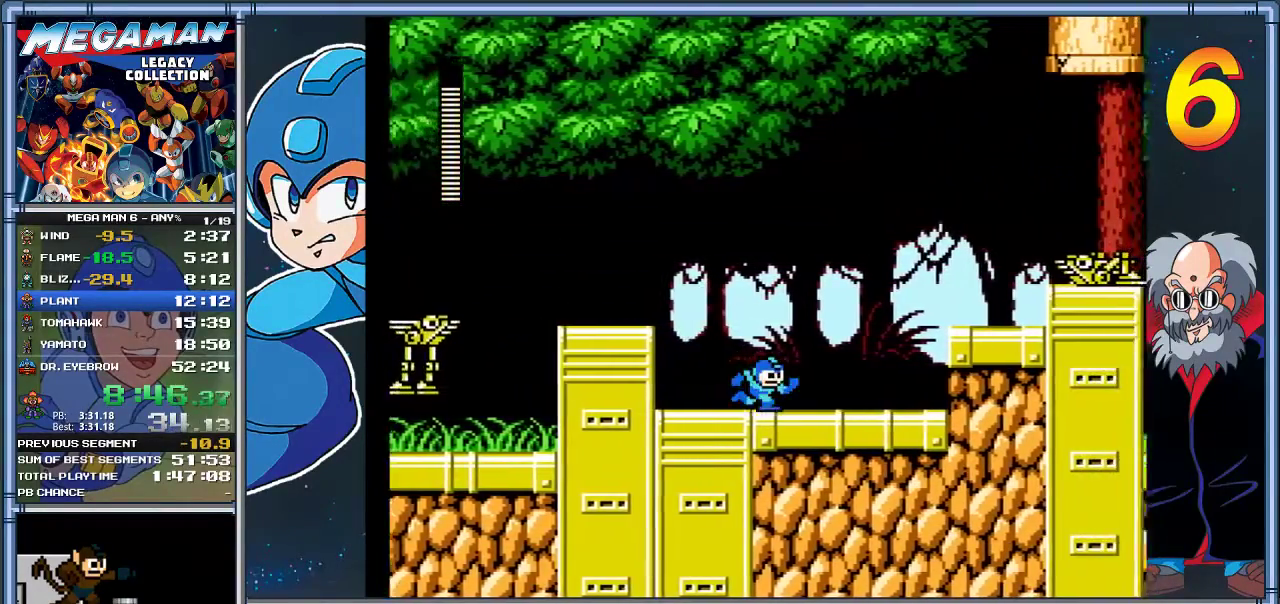
{"buttons": ["A", "X", "DPAD_RIGHT"], "left_stick": "right", "events": [[150, "A", "down"], [417, "X", "down"]]}
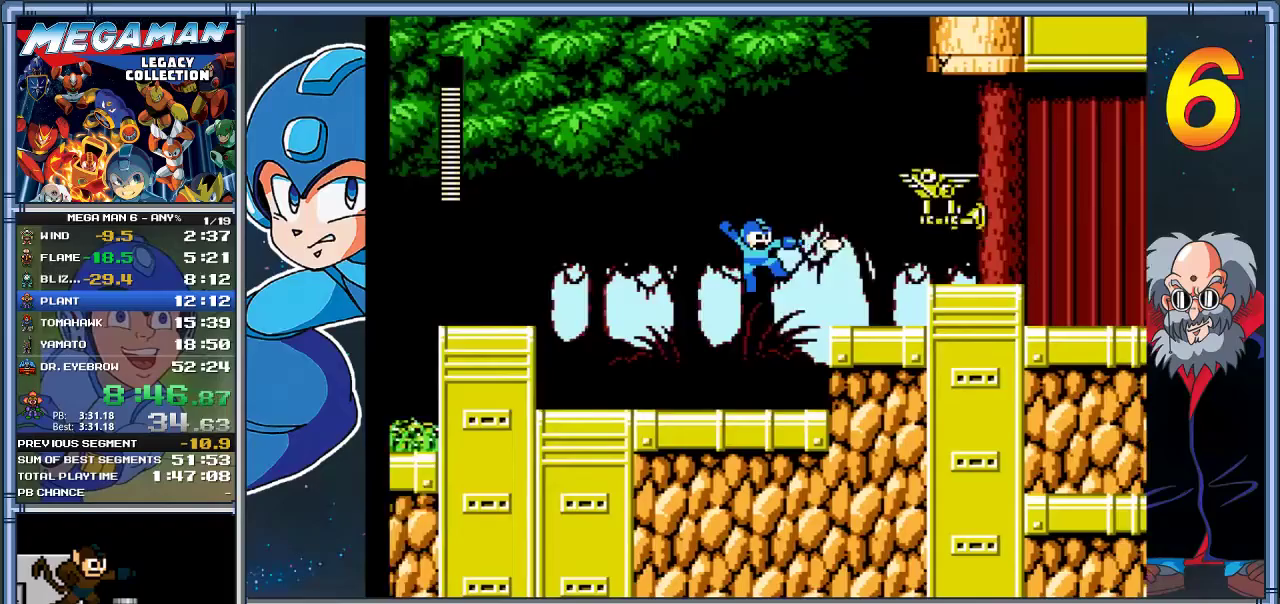
{"buttons": ["DPAD_RIGHT"], "left_stick": "right", "events": [[17, "A", "up"], [17, "X", "up"], [83, "X", "down"], [200, "X", "up"], [233, "DPAD_RIGHT", "up"], [233, "left_stick", "center"], [367, "DPAD_RIGHT", "down"], [367, "left_stick", "right"]]}
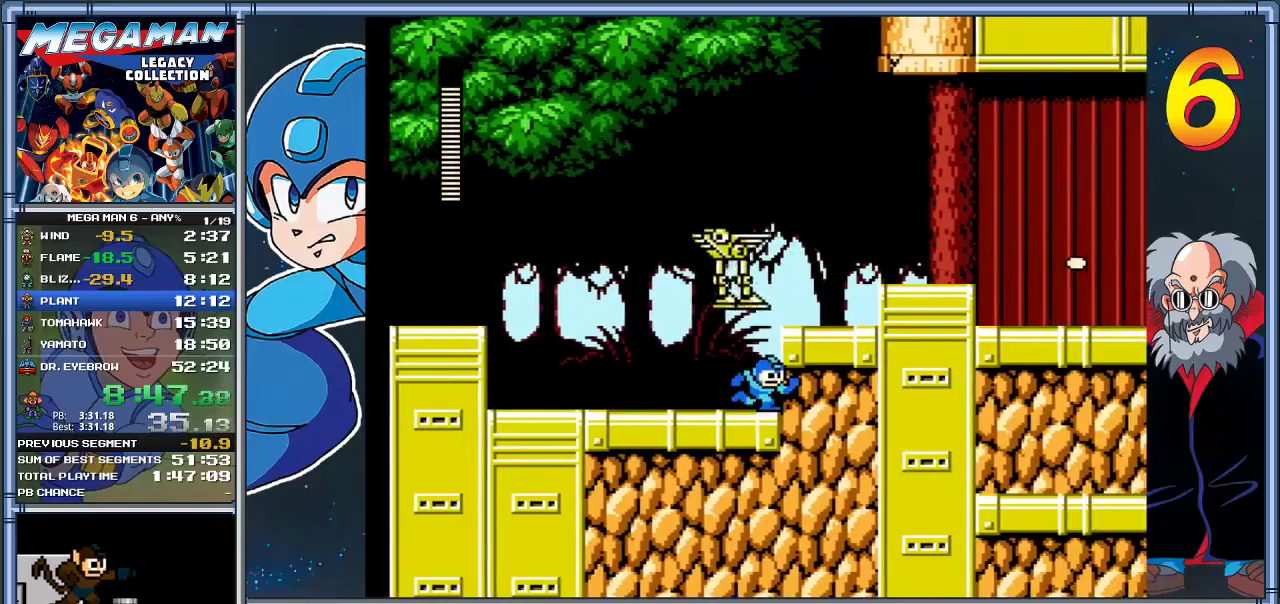
{"buttons": ["DPAD_RIGHT"], "left_stick": "right", "events": [[133, "A", "down"], [333, "A", "up"]]}
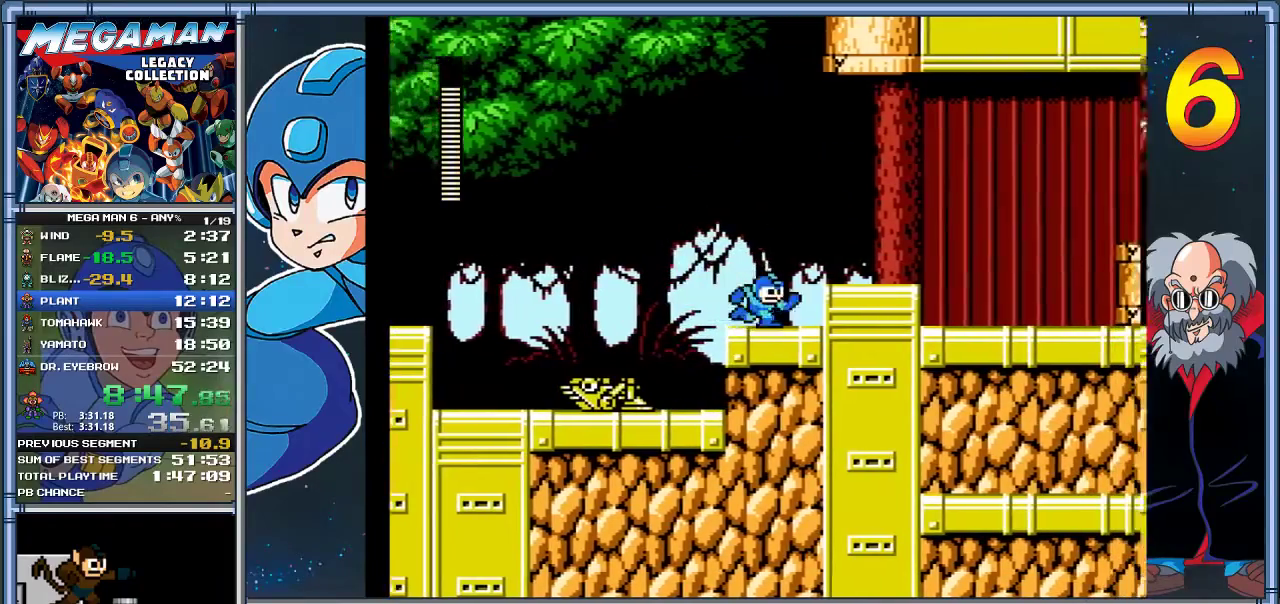
{"buttons": ["A", "DPAD_RIGHT"], "left_stick": "right", "events": [[67, "A", "down"], [200, "A", "up"], [300, "DPAD_DOWN", "down"], [300, "left_stick", "down-right"], [400, "A", "down"], [500, "DPAD_DOWN", "up"], [500, "left_stick", "right"]]}
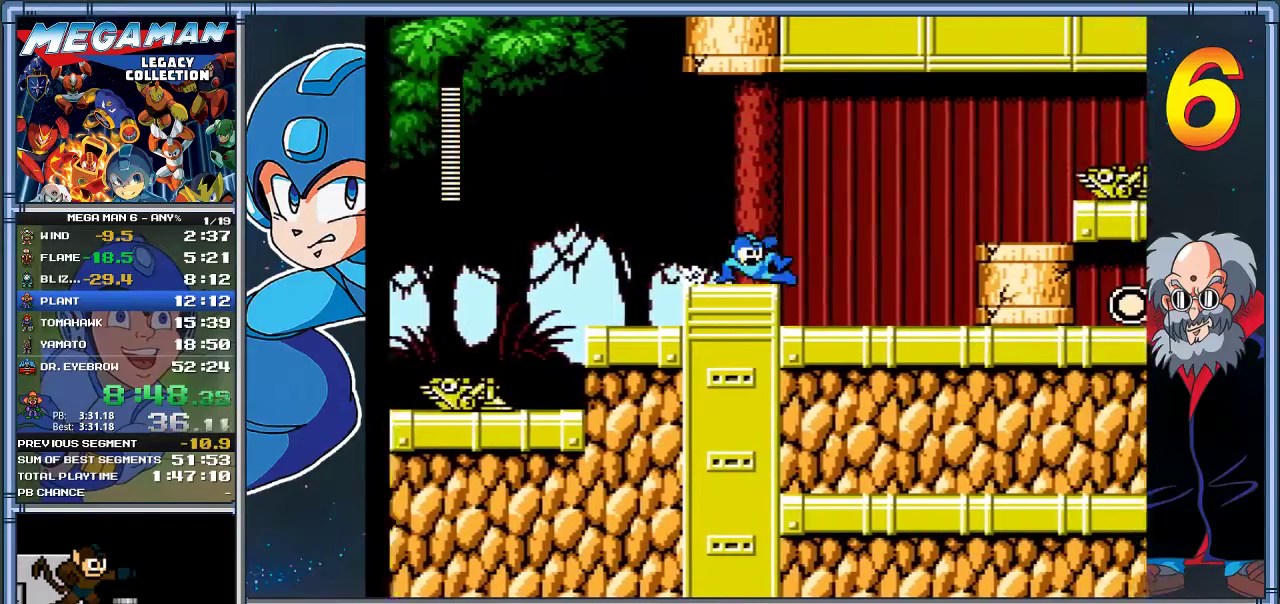
{"buttons": ["A", "DPAD_RIGHT"], "left_stick": "right", "events": [[100, "A", "up"], [400, "A", "down"]]}
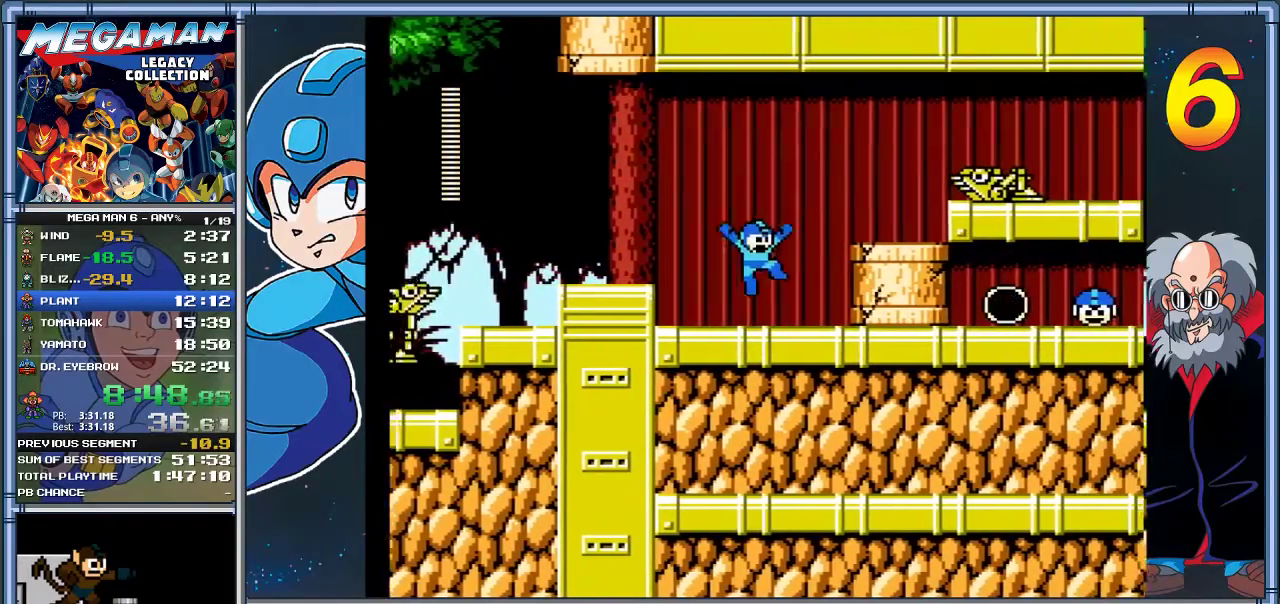
{"buttons": ["X", "DPAD_RIGHT"], "left_stick": "right", "events": [[283, "X", "down"], [350, "A", "up"], [383, "X", "up"], [450, "X", "down"]]}
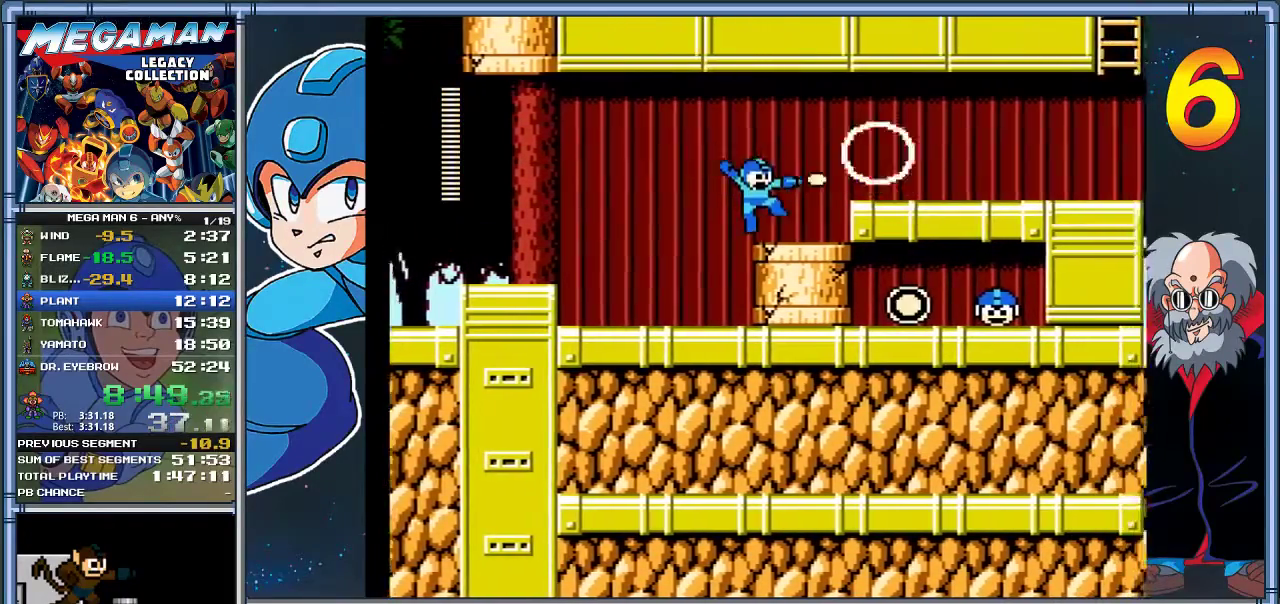
{"buttons": ["DPAD_DOWN", "DPAD_RIGHT"], "left_stick": "down-right", "events": [[83, "X", "up"], [283, "A", "down"], [383, "A", "up"], [483, "DPAD_DOWN", "down"], [483, "left_stick", "down-right"]]}
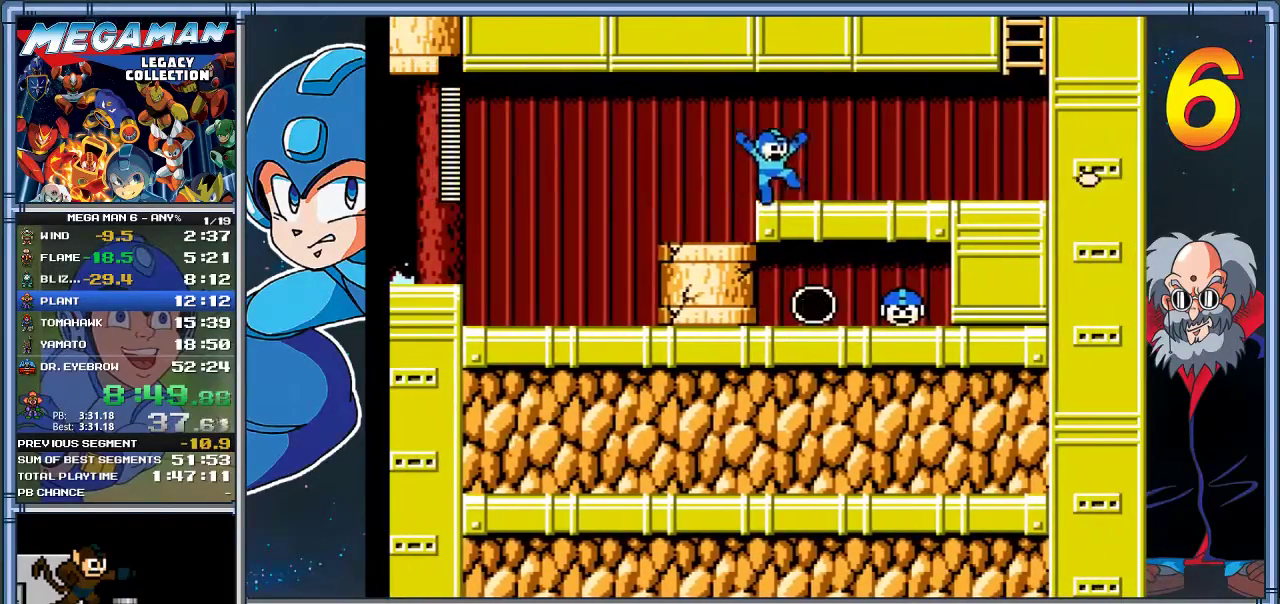
{"buttons": ["DPAD_RIGHT"], "left_stick": "right", "events": [[50, "A", "down"], [283, "A", "up"], [417, "DPAD_DOWN", "up"], [417, "left_stick", "right"]]}
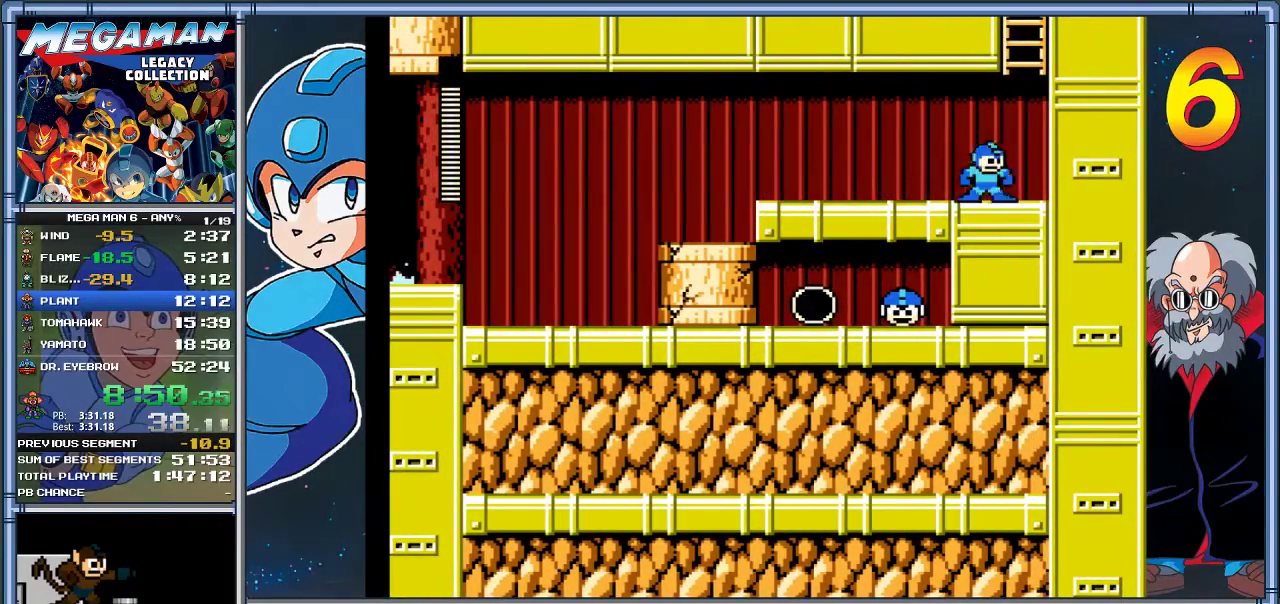
{"buttons": ["DPAD_UP"], "left_stick": "up", "events": [[200, "A", "down"], [300, "DPAD_RIGHT", "up"], [300, "left_stick", "center"], [400, "DPAD_UP", "down"], [400, "left_stick", "up"], [500, "A", "up"]]}
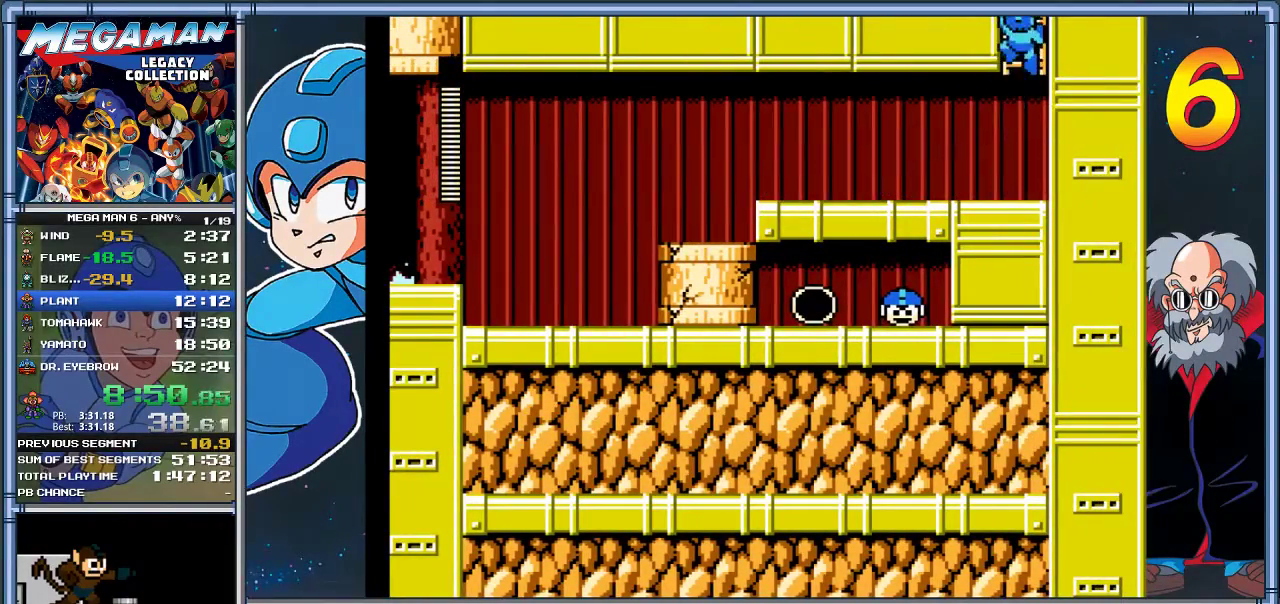
{"buttons": ["DPAD_UP"], "left_stick": "up", "events": []}
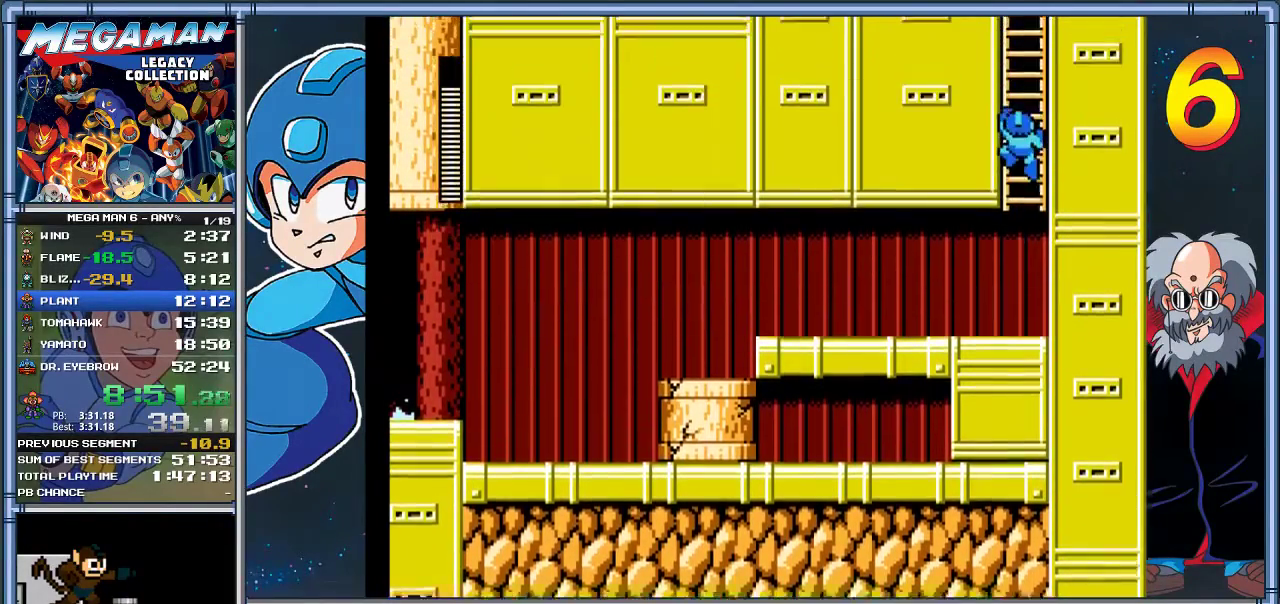
{"buttons": ["DPAD_UP"], "left_stick": "up", "events": []}
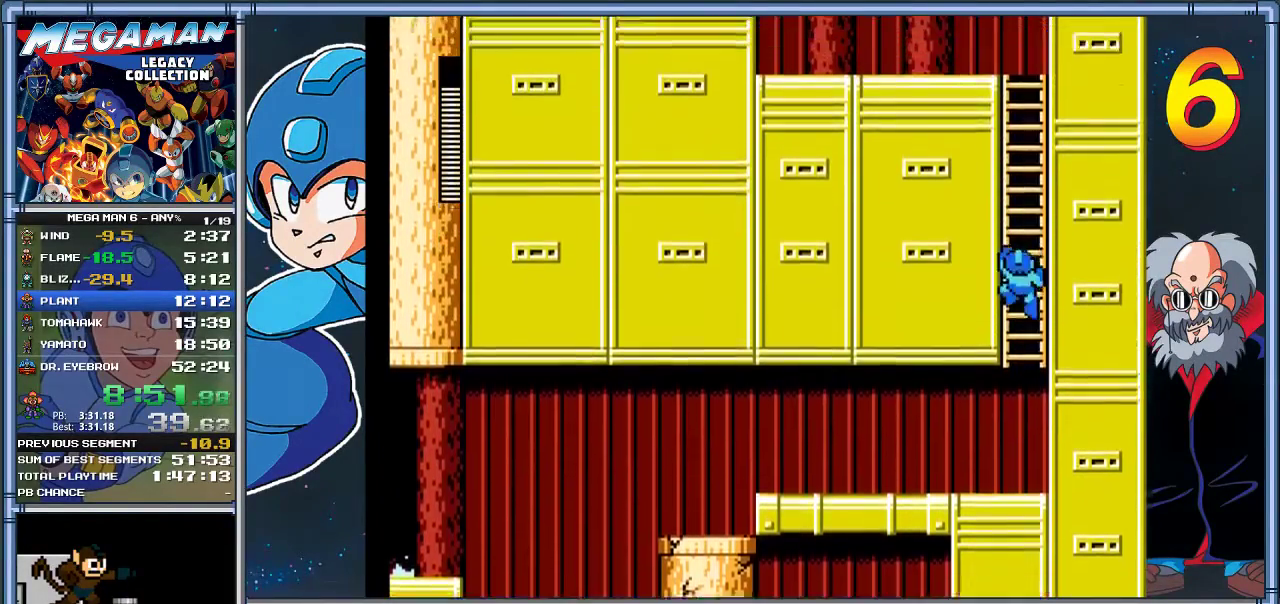
{"buttons": ["DPAD_UP"], "left_stick": "up", "events": []}
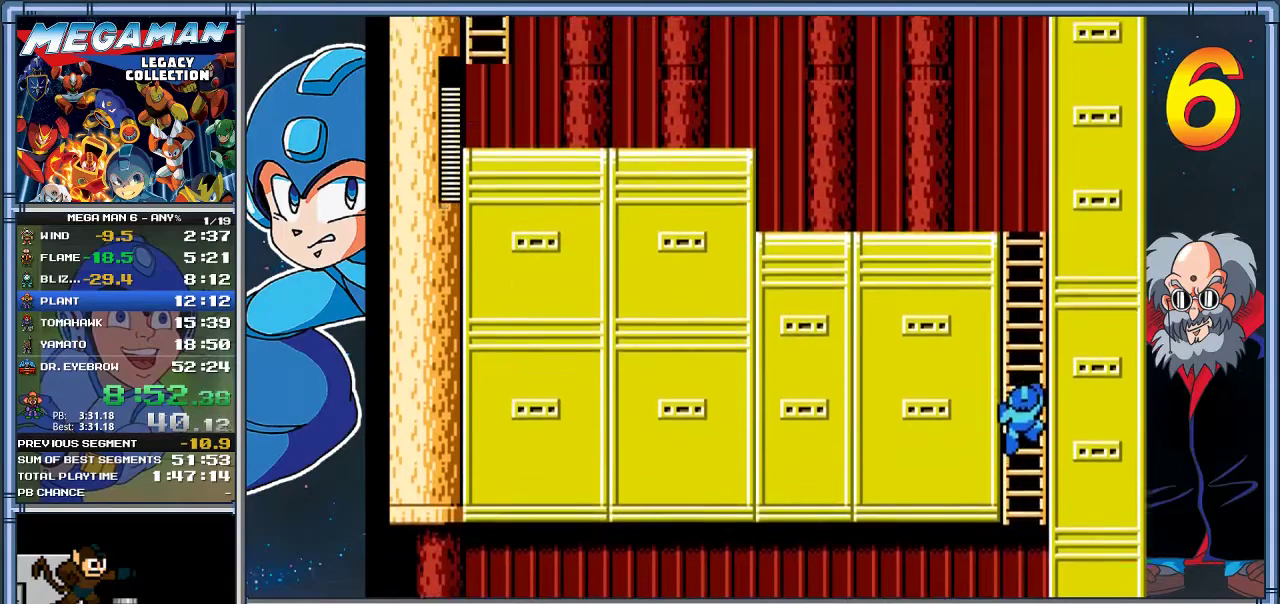
{"buttons": ["DPAD_UP"], "left_stick": "up", "events": []}